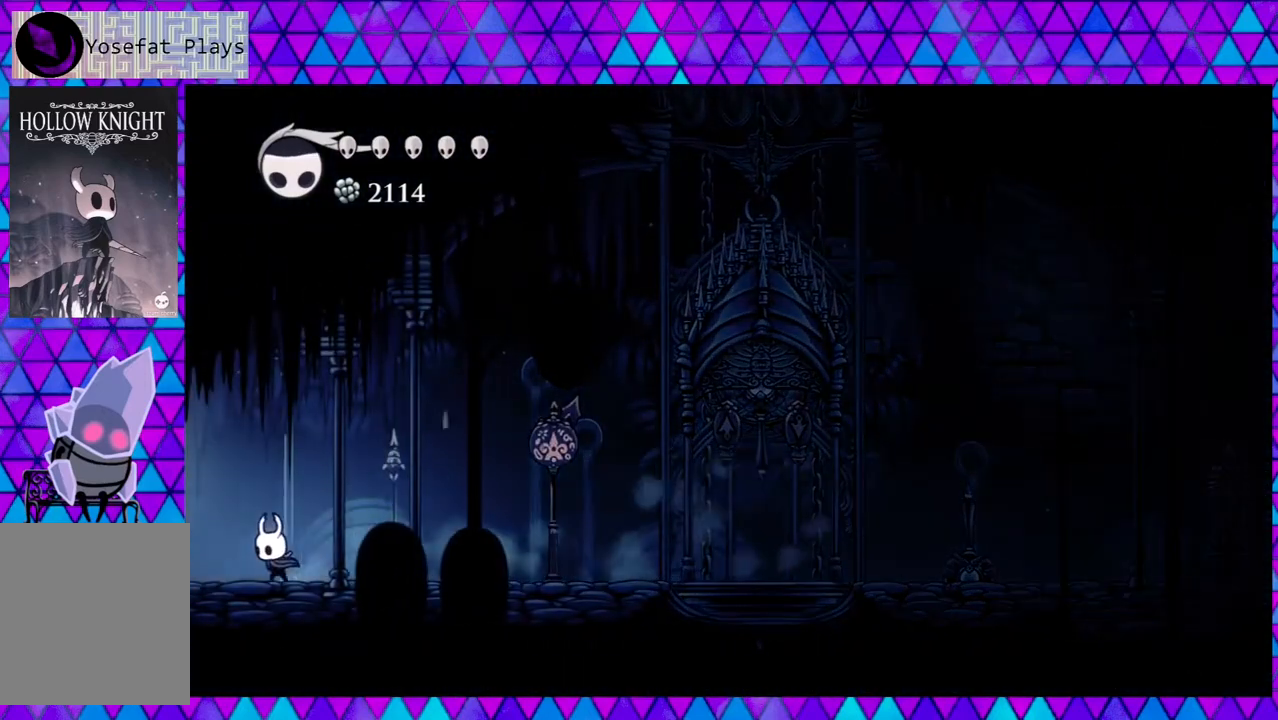
Gameplay with a controller (Nintendo layout); each line is a JSON object with the inputs held at the frame after it. "events" lists button and stick changes between this image and that frame as [ms after this image, input, new state], when the widget could be followed in between. Not read: L3 R3.
{"buttons": ["R2", "DPAD_LEFT"], "left_stick": "center", "right_stick": "center", "events": [[33, "R2", "up"], [217, "R2", "down"]]}
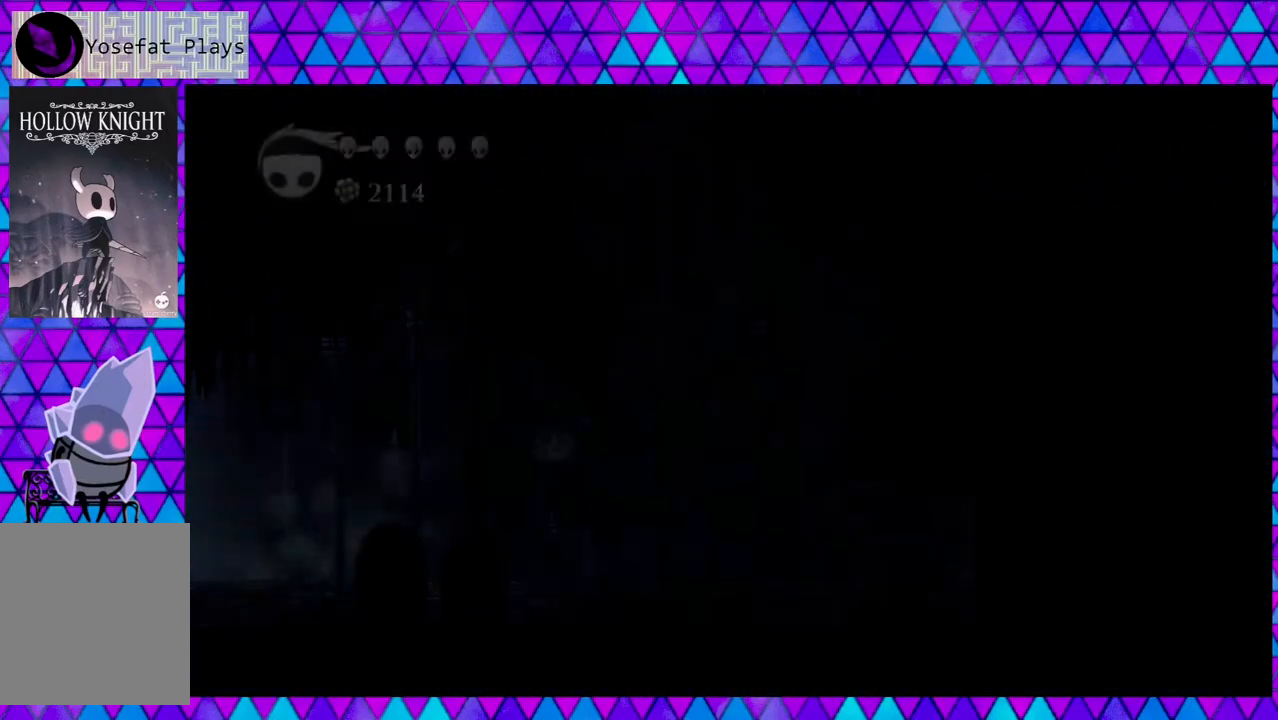
{"buttons": ["R2"], "left_stick": "center", "right_stick": "center", "events": [[383, "DPAD_LEFT", "up"]]}
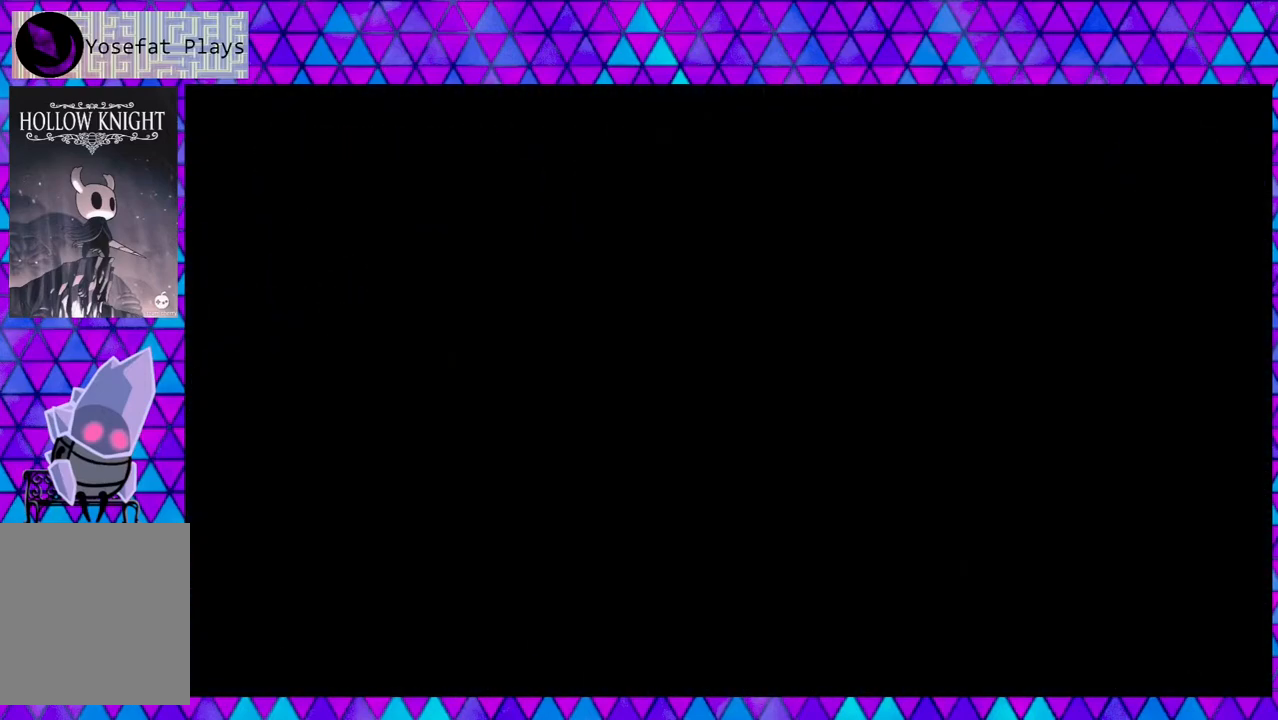
{"buttons": [], "left_stick": "center", "right_stick": "center", "events": [[117, "R2", "up"]]}
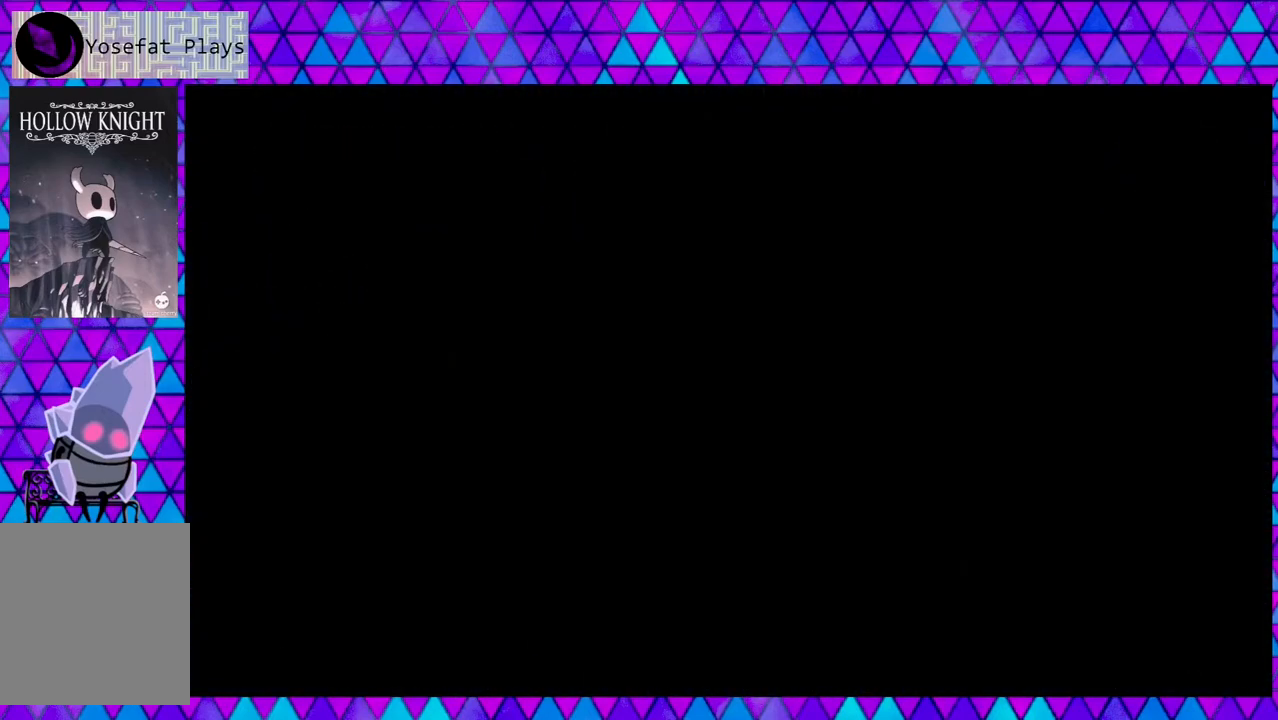
{"buttons": ["DPAD_LEFT"], "left_stick": "center", "right_stick": "center", "events": [[50, "DPAD_LEFT", "down"]]}
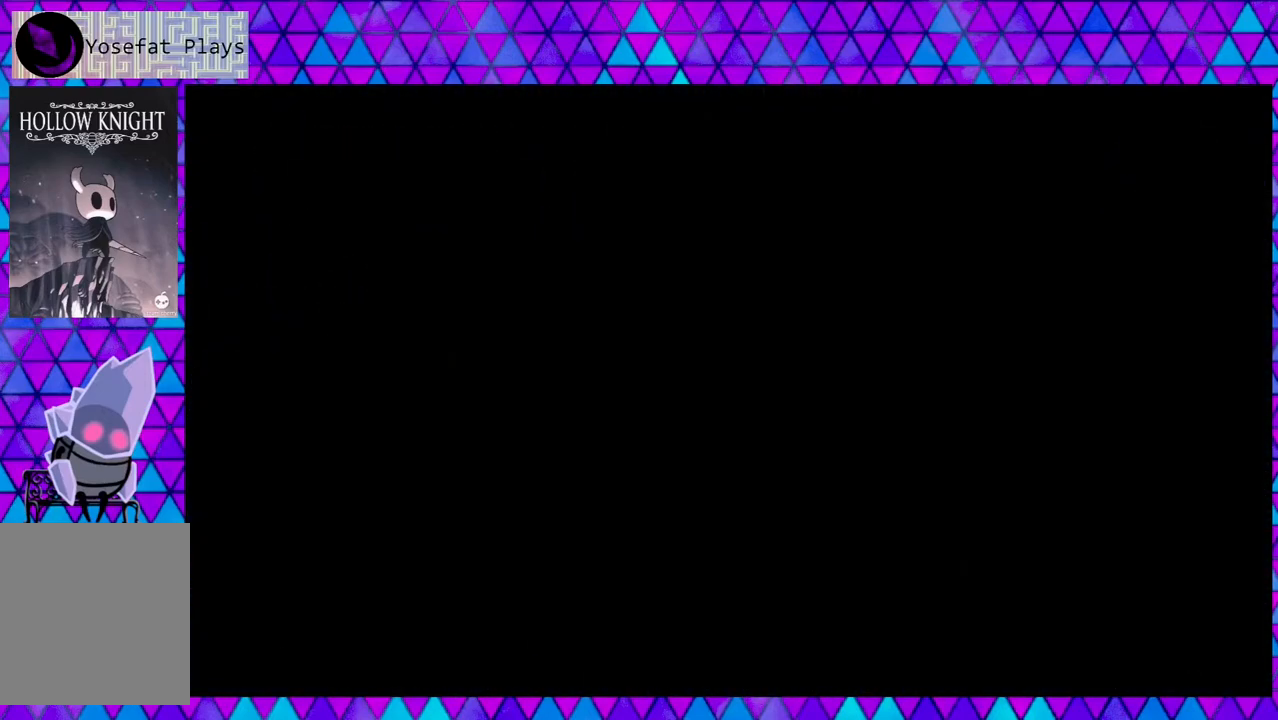
{"buttons": ["DPAD_LEFT"], "left_stick": "center", "right_stick": "center", "events": []}
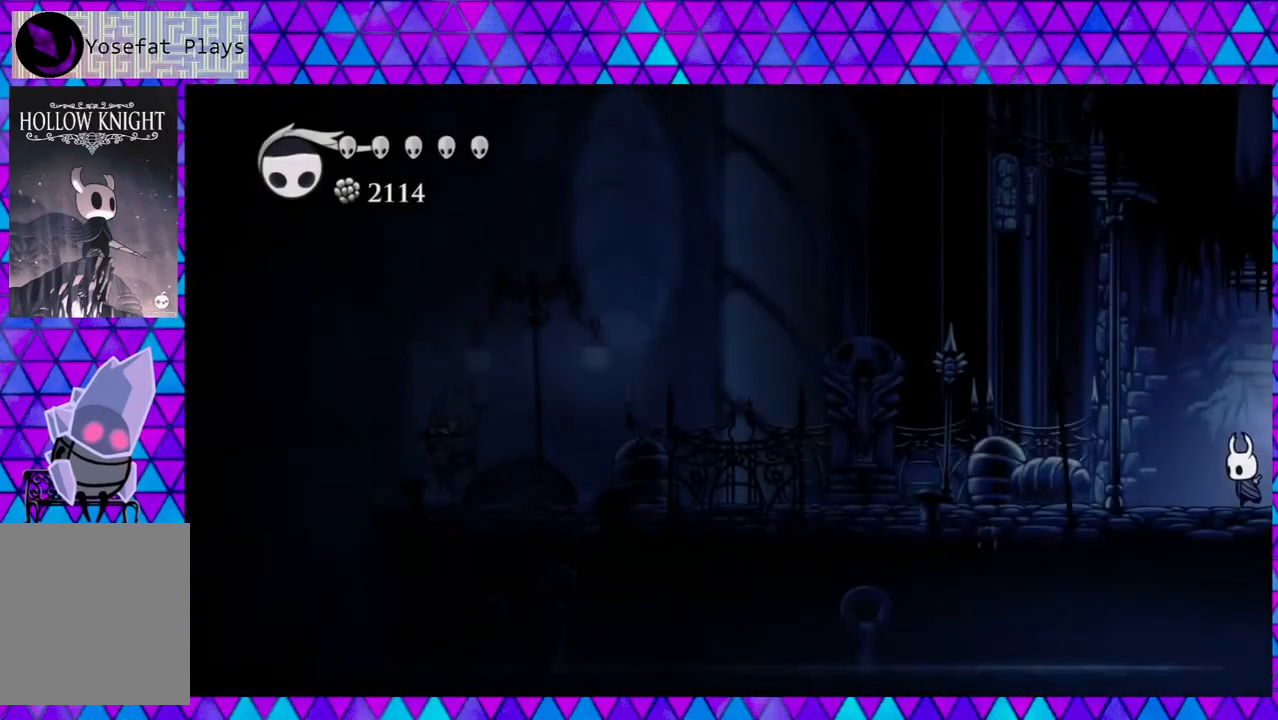
{"buttons": ["R2", "DPAD_LEFT"], "left_stick": "center", "right_stick": "center", "events": [[217, "R2", "down"]]}
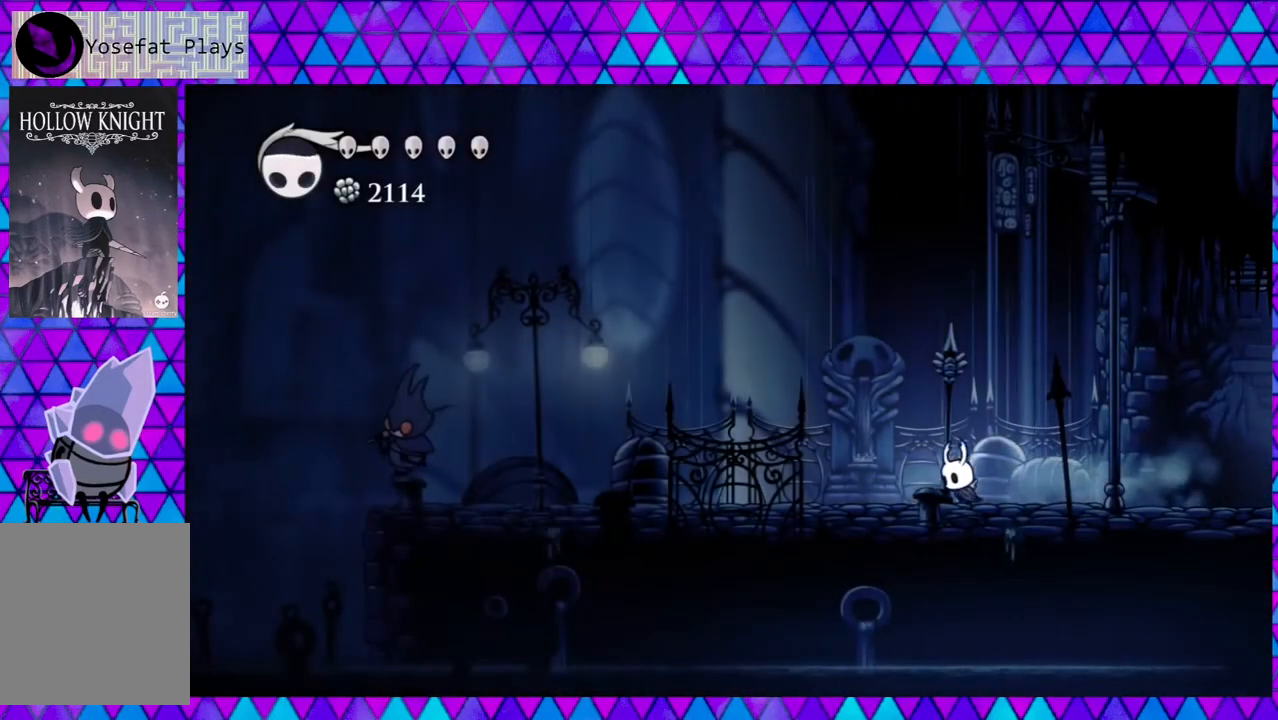
{"buttons": ["DPAD_LEFT"], "left_stick": "center", "right_stick": "center", "events": [[150, "R2", "up"]]}
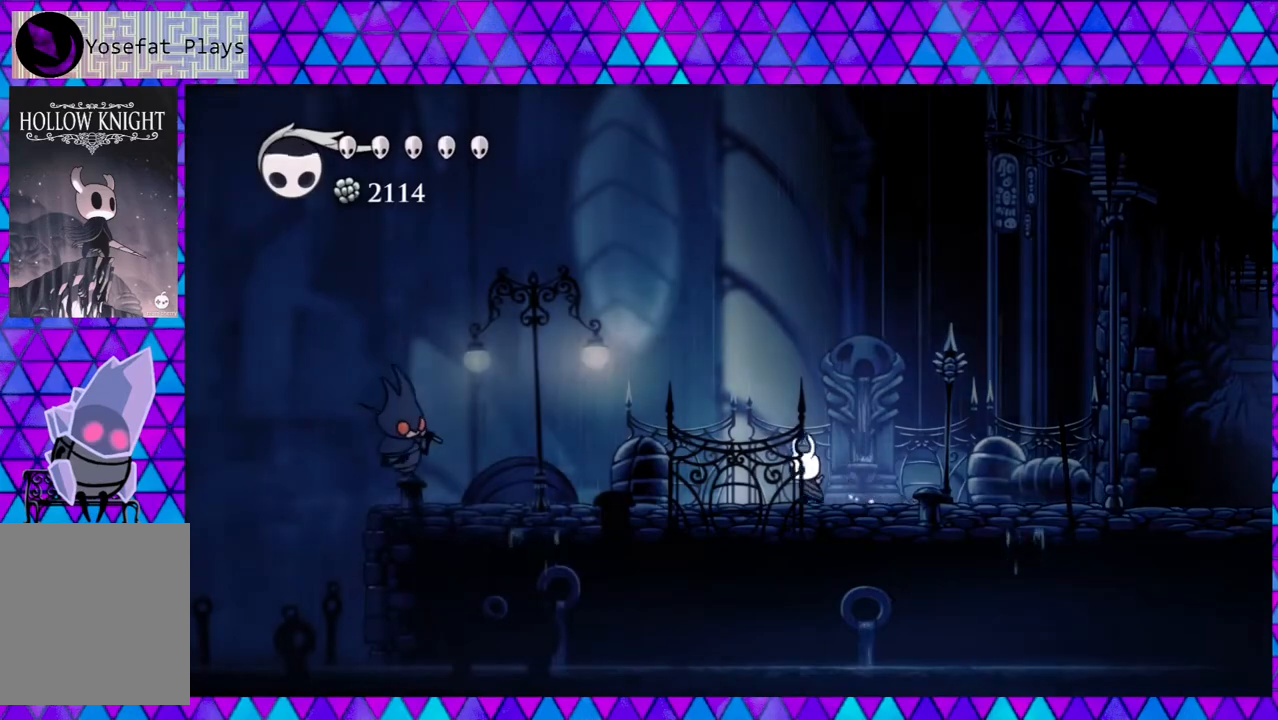
{"buttons": ["DPAD_LEFT"], "left_stick": "center", "right_stick": "center", "events": []}
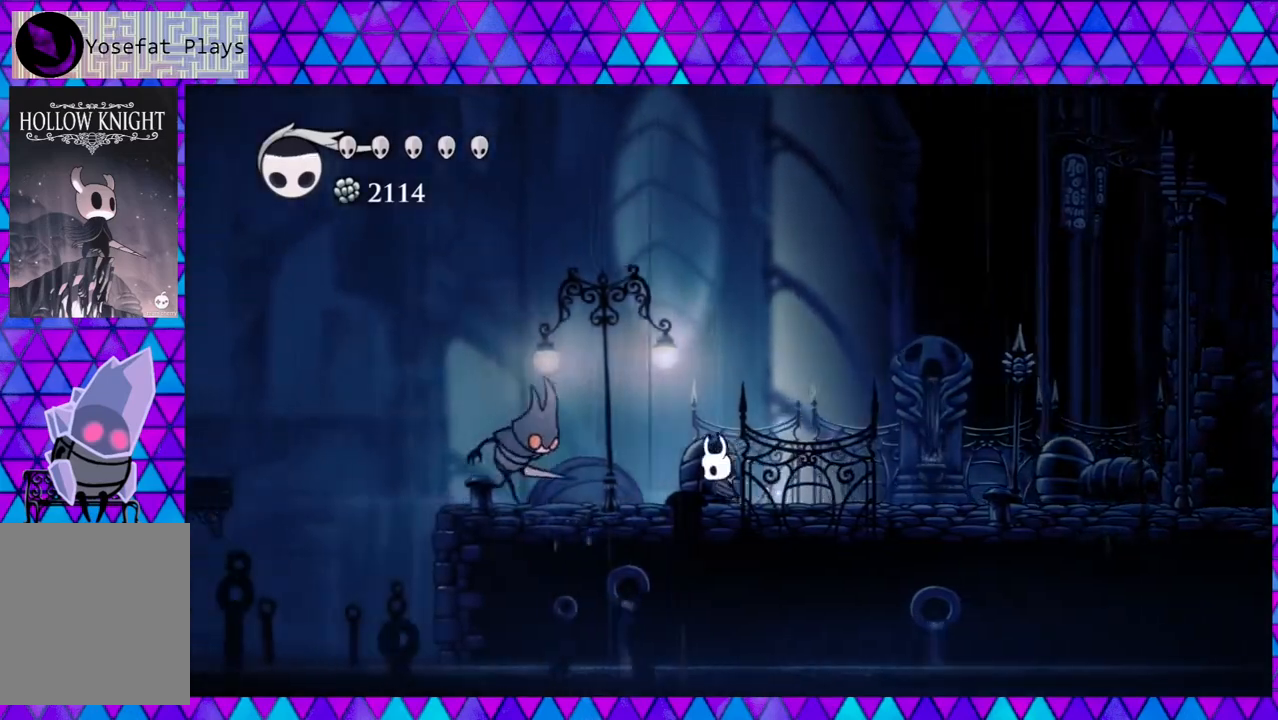
{"buttons": ["B", "DPAD_LEFT"], "left_stick": "center", "right_stick": "center", "events": [[50, "B", "down"]]}
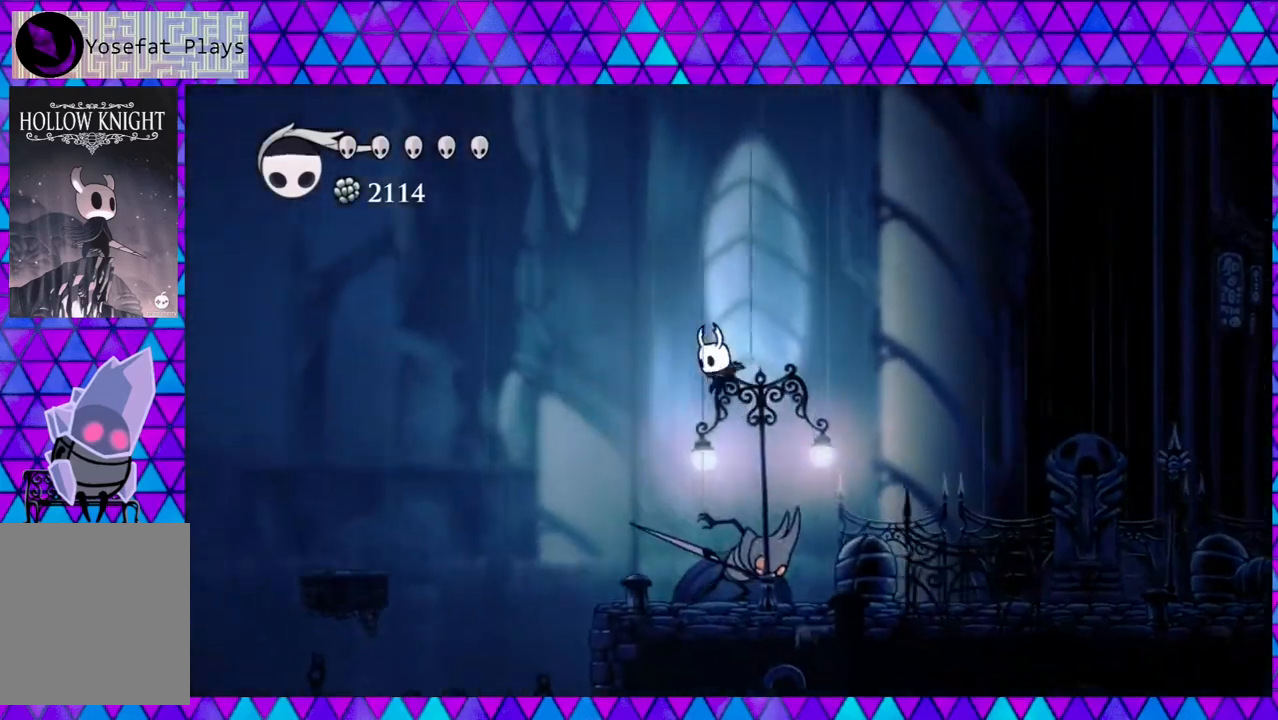
{"buttons": ["B", "DPAD_LEFT"], "left_stick": "center", "right_stick": "center", "events": [[83, "B", "up"], [133, "B", "down"]]}
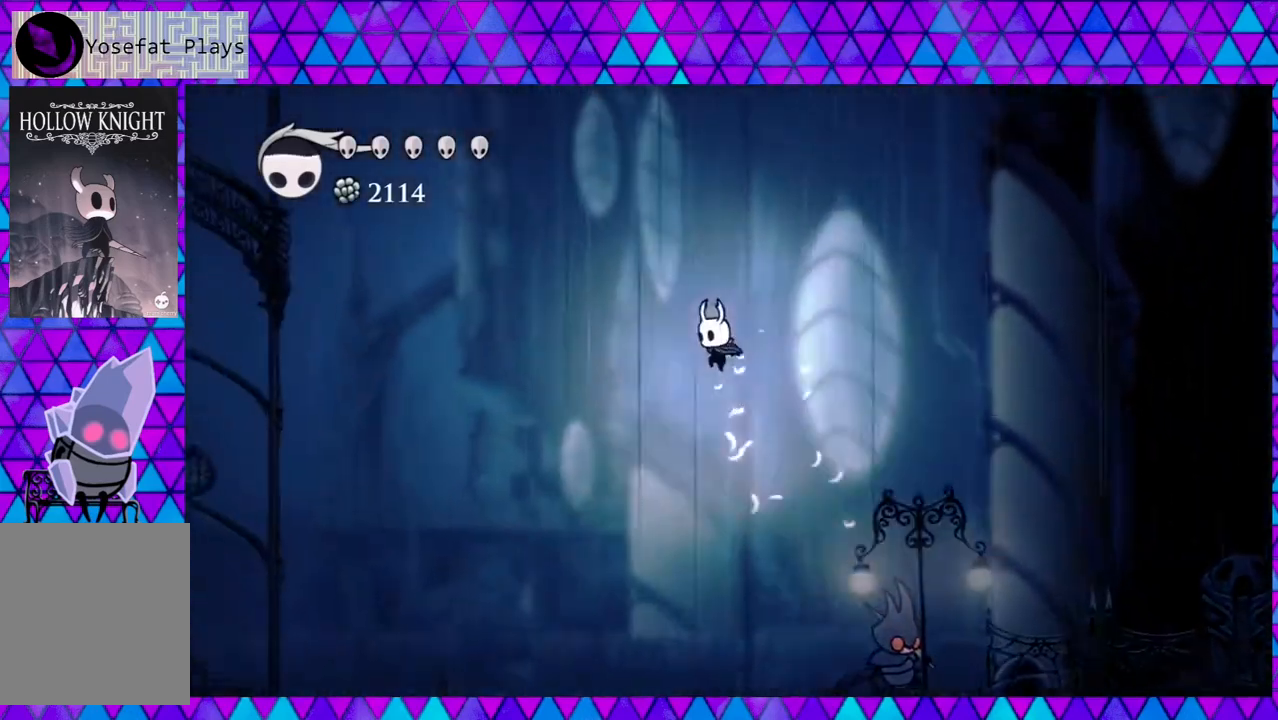
{"buttons": ["DPAD_LEFT"], "left_stick": "center", "right_stick": "center", "events": [[133, "B", "up"]]}
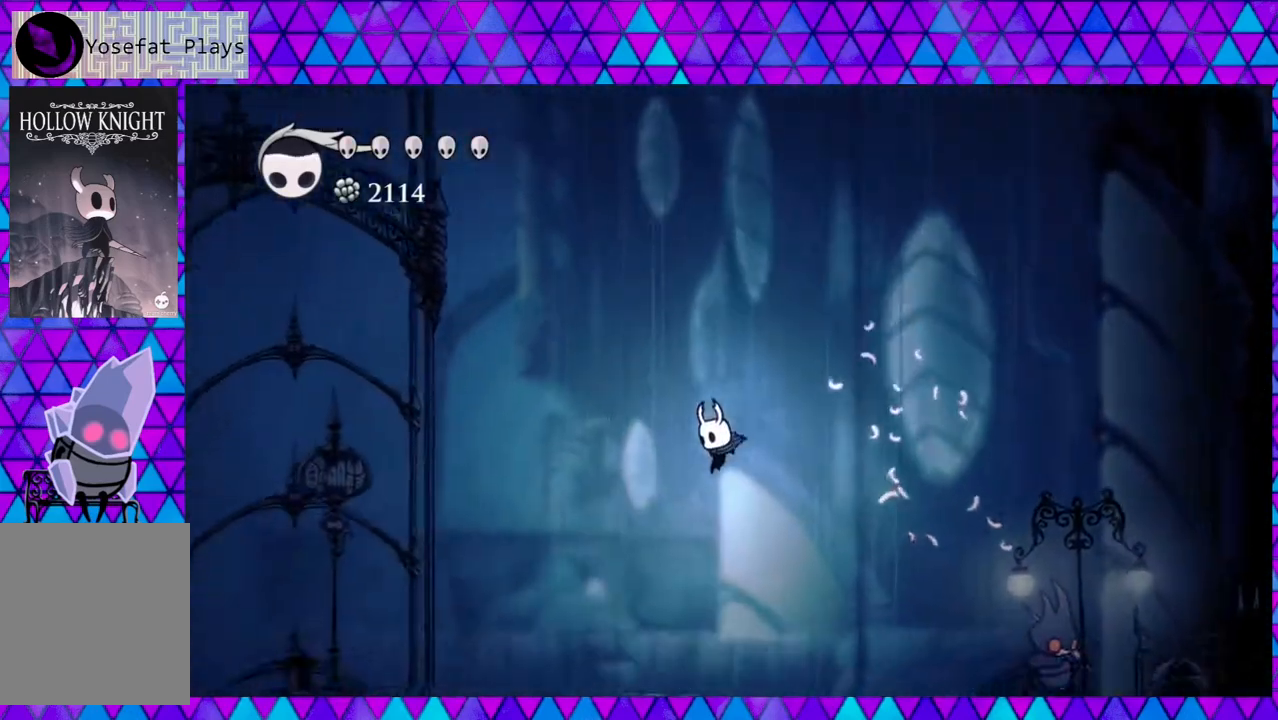
{"buttons": ["B", "DPAD_LEFT"], "left_stick": "center", "right_stick": "center", "events": [[350, "B", "down"]]}
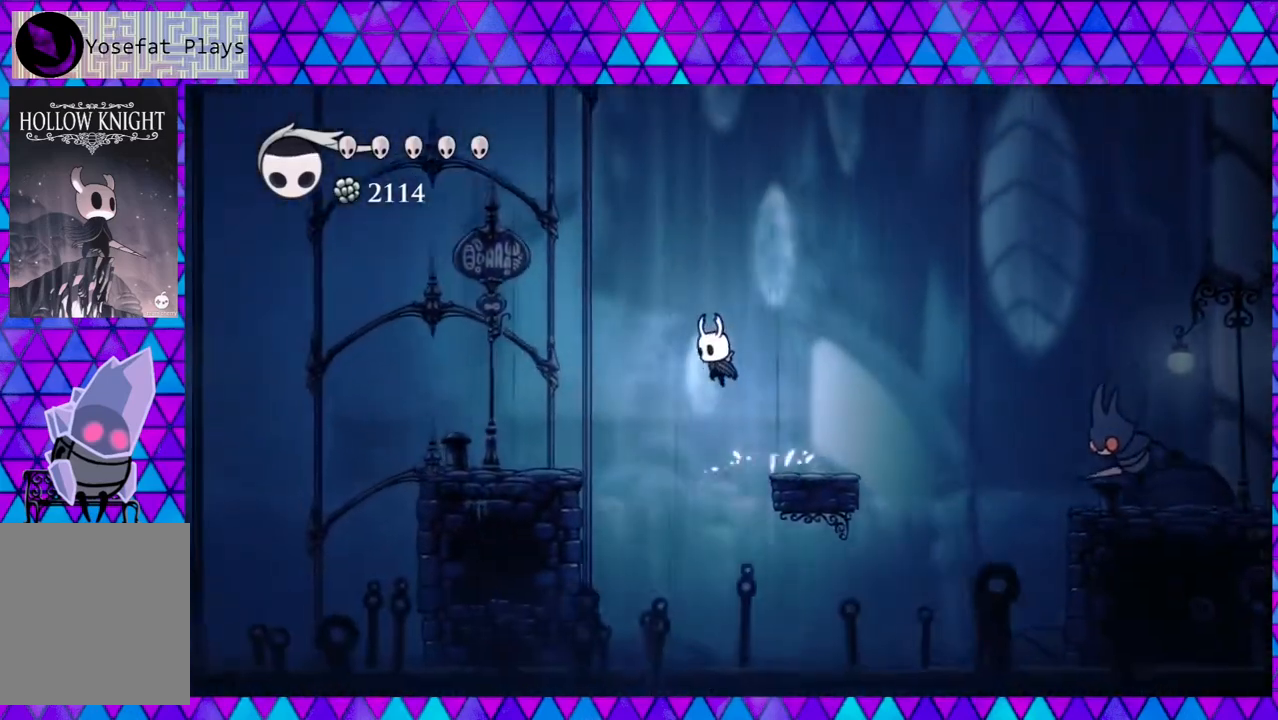
{"buttons": ["DPAD_LEFT"], "left_stick": "center", "right_stick": "center", "events": [[250, "B", "up"]]}
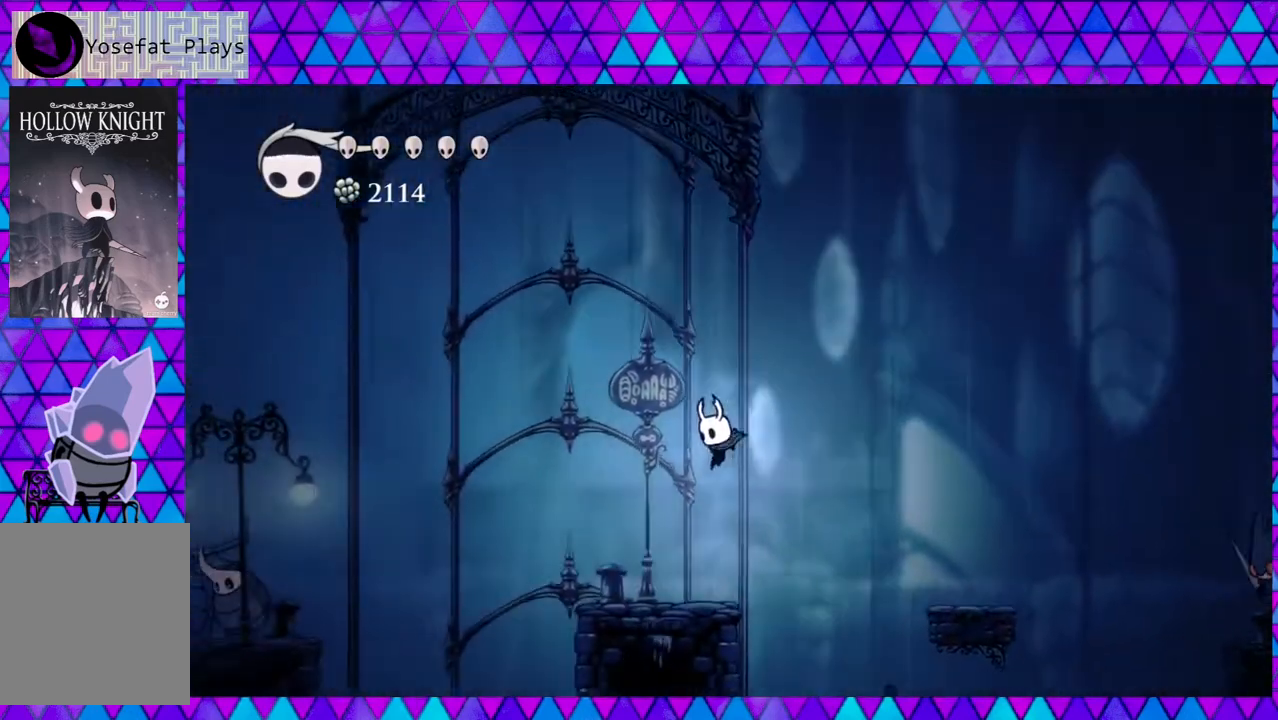
{"buttons": ["B", "DPAD_LEFT"], "left_stick": "center", "right_stick": "center", "events": [[333, "B", "down"]]}
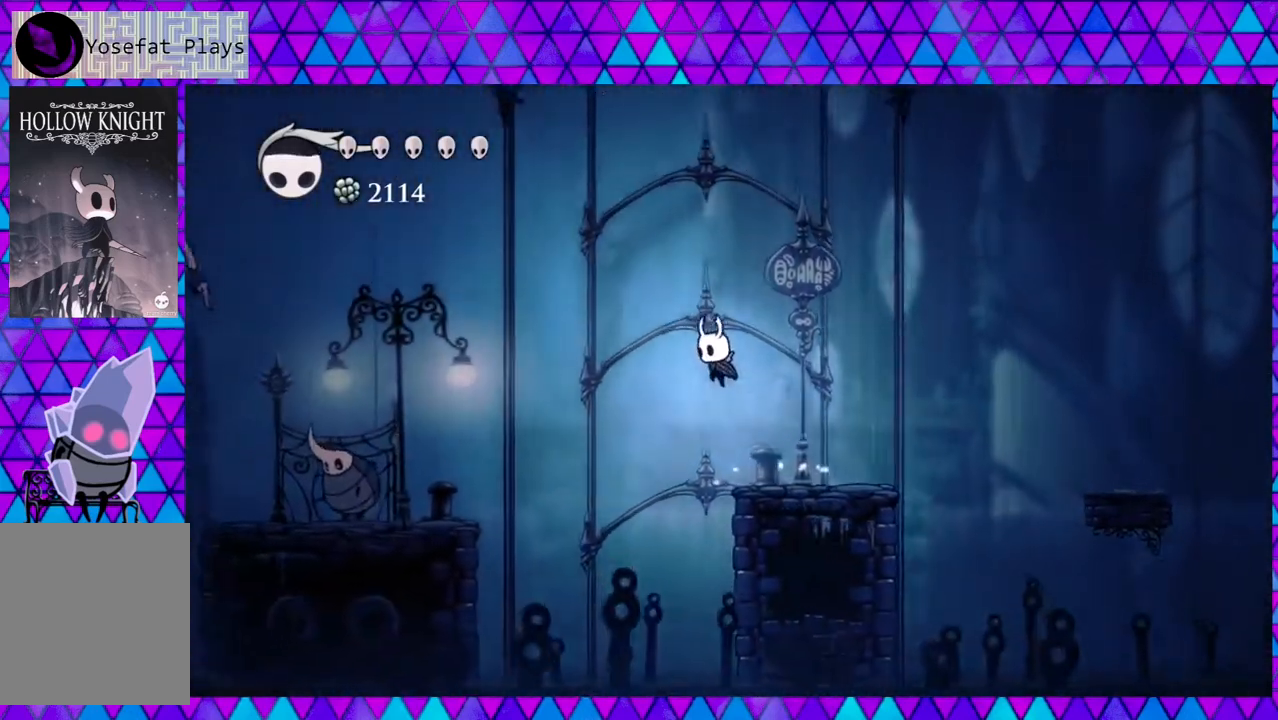
{"buttons": ["R2", "DPAD_LEFT"], "left_stick": "center", "right_stick": "center", "events": [[383, "B", "up"], [467, "R2", "down"]]}
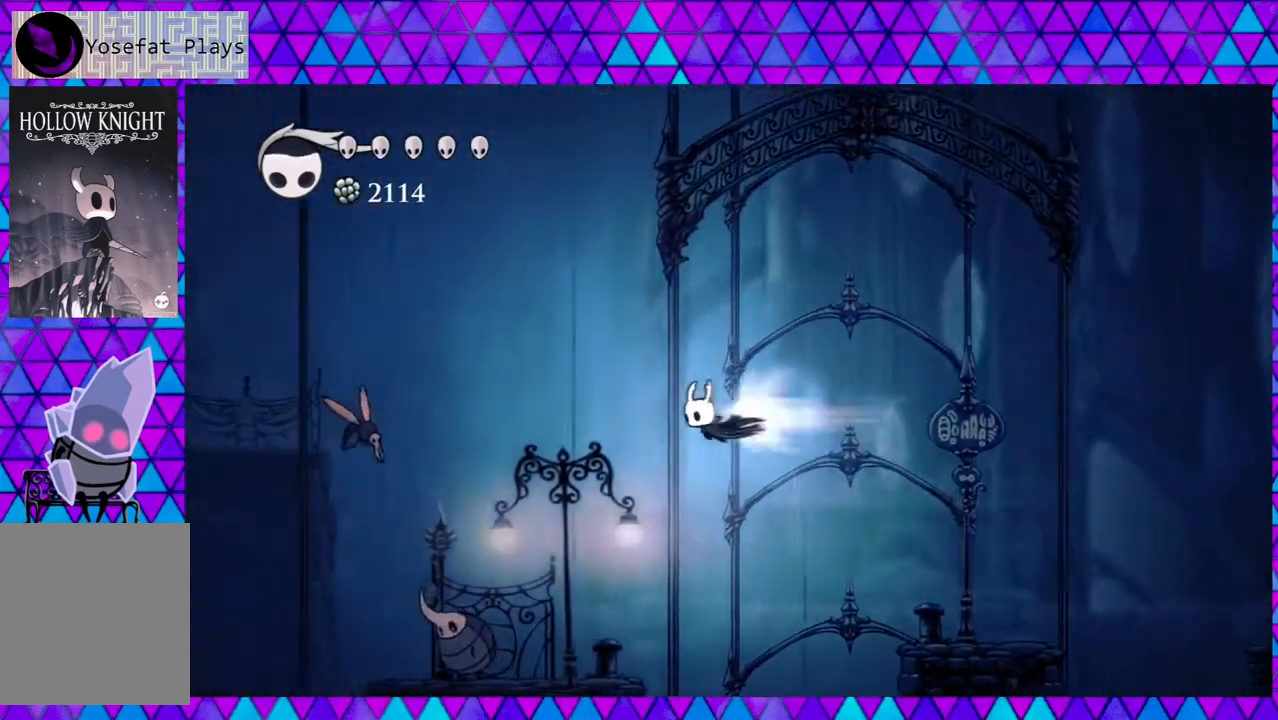
{"buttons": ["Y"], "left_stick": "center", "right_stick": "center", "events": [[233, "R2", "up"], [300, "Y", "down"], [350, "DPAD_LEFT", "up"]]}
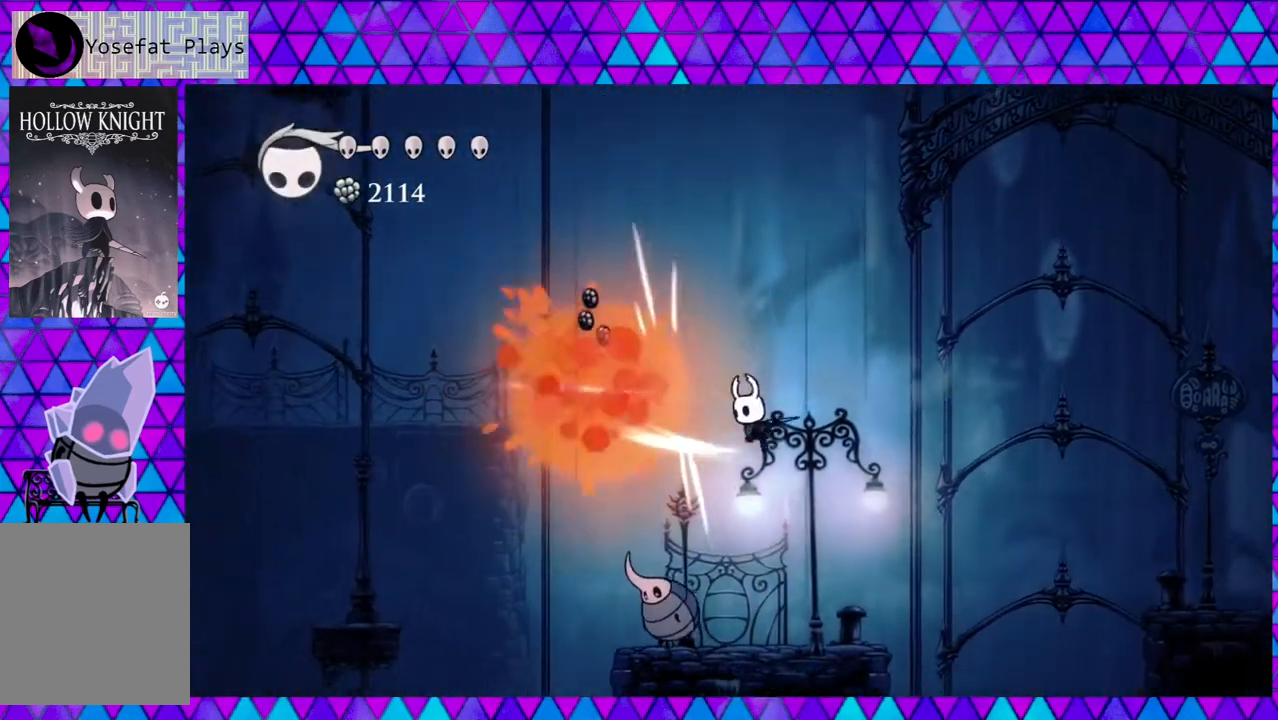
{"buttons": ["B", "DPAD_LEFT"], "left_stick": "center", "right_stick": "center", "events": [[17, "Y", "up"], [350, "DPAD_LEFT", "down"], [383, "B", "down"]]}
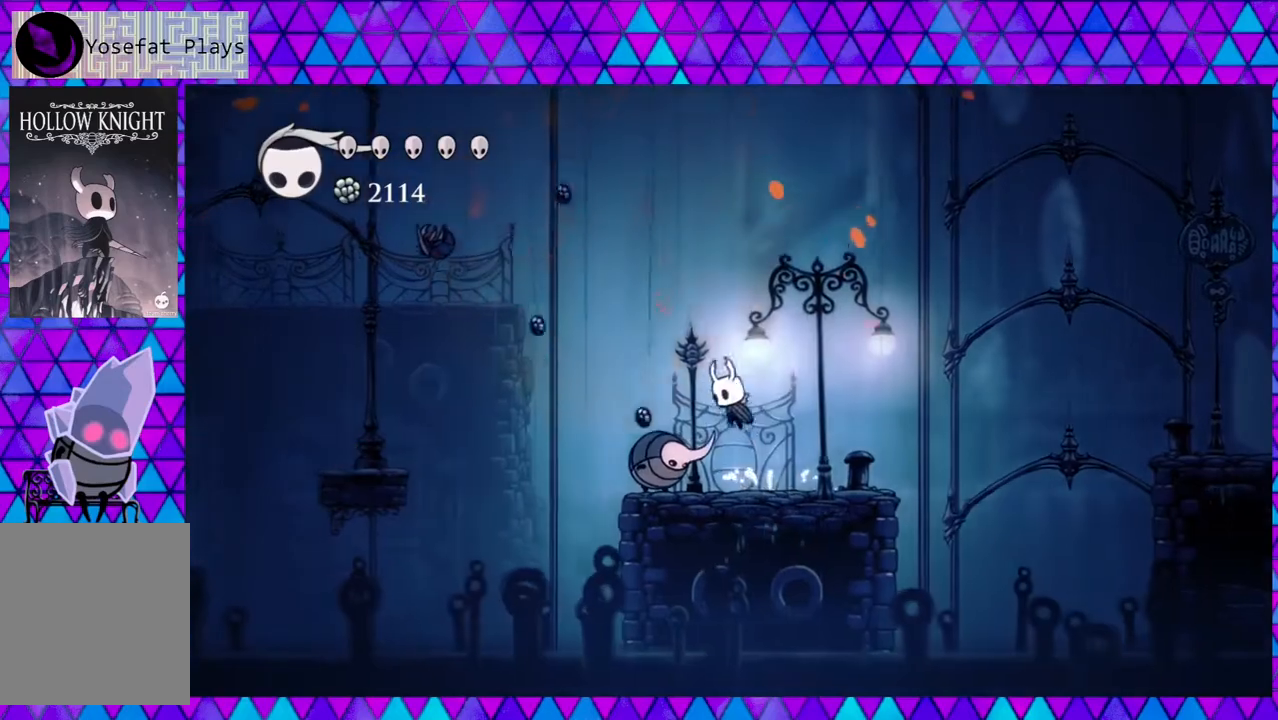
{"buttons": ["R2", "DPAD_LEFT"], "left_stick": "center", "right_stick": "center", "events": [[383, "B", "up"], [383, "R2", "down"]]}
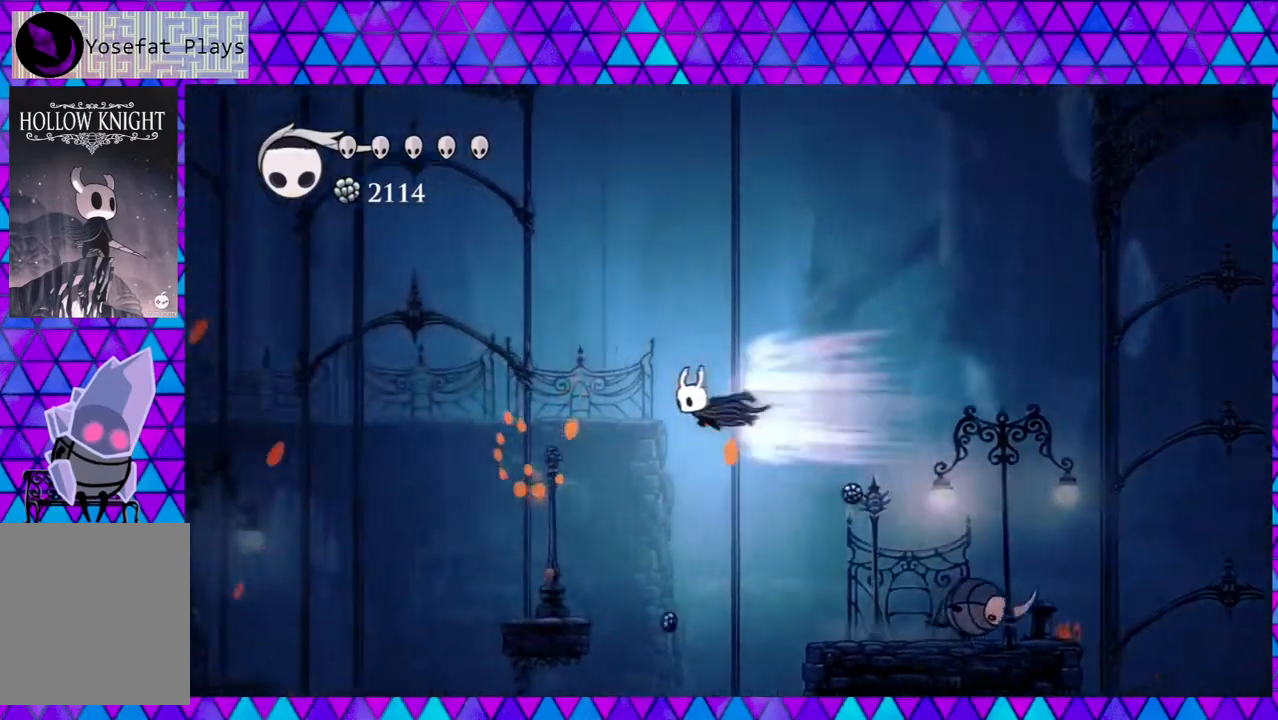
{"buttons": ["DPAD_LEFT"], "left_stick": "center", "right_stick": "center", "events": [[117, "R2", "up"], [200, "DPAD_LEFT", "up"], [350, "DPAD_LEFT", "down"]]}
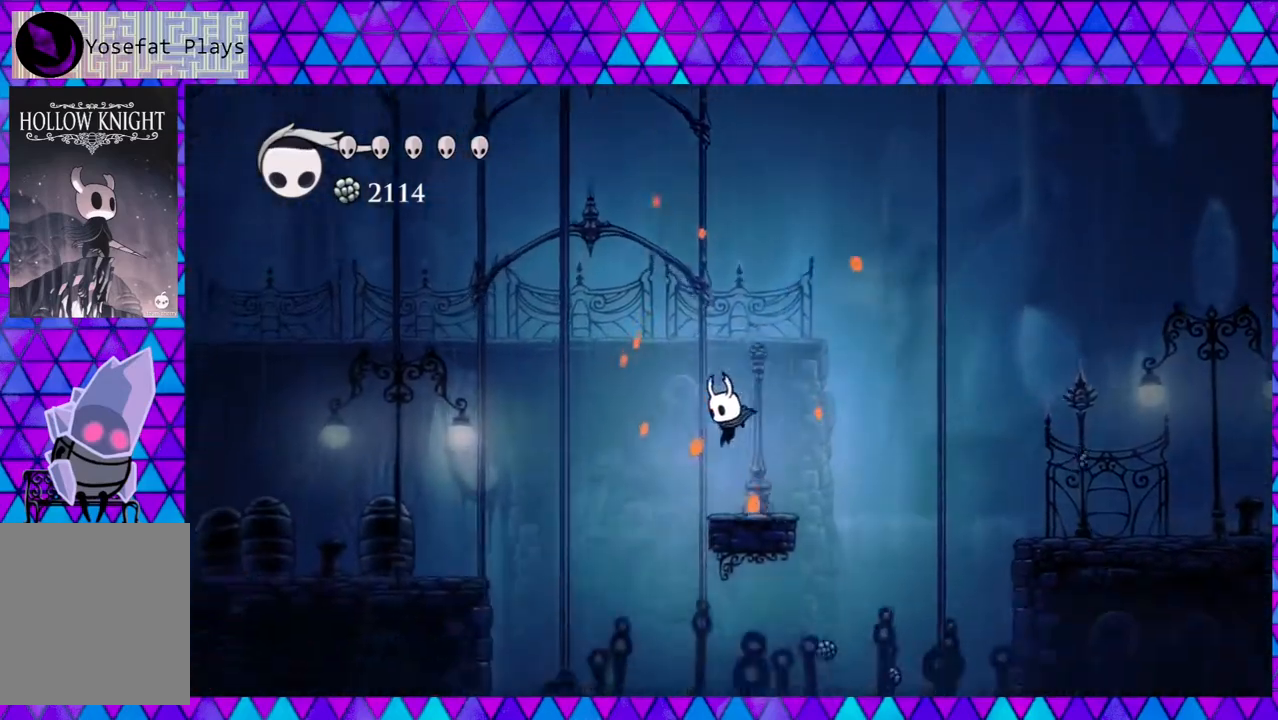
{"buttons": ["B", "DPAD_LEFT"], "left_stick": "center", "right_stick": "center", "events": [[150, "B", "down"]]}
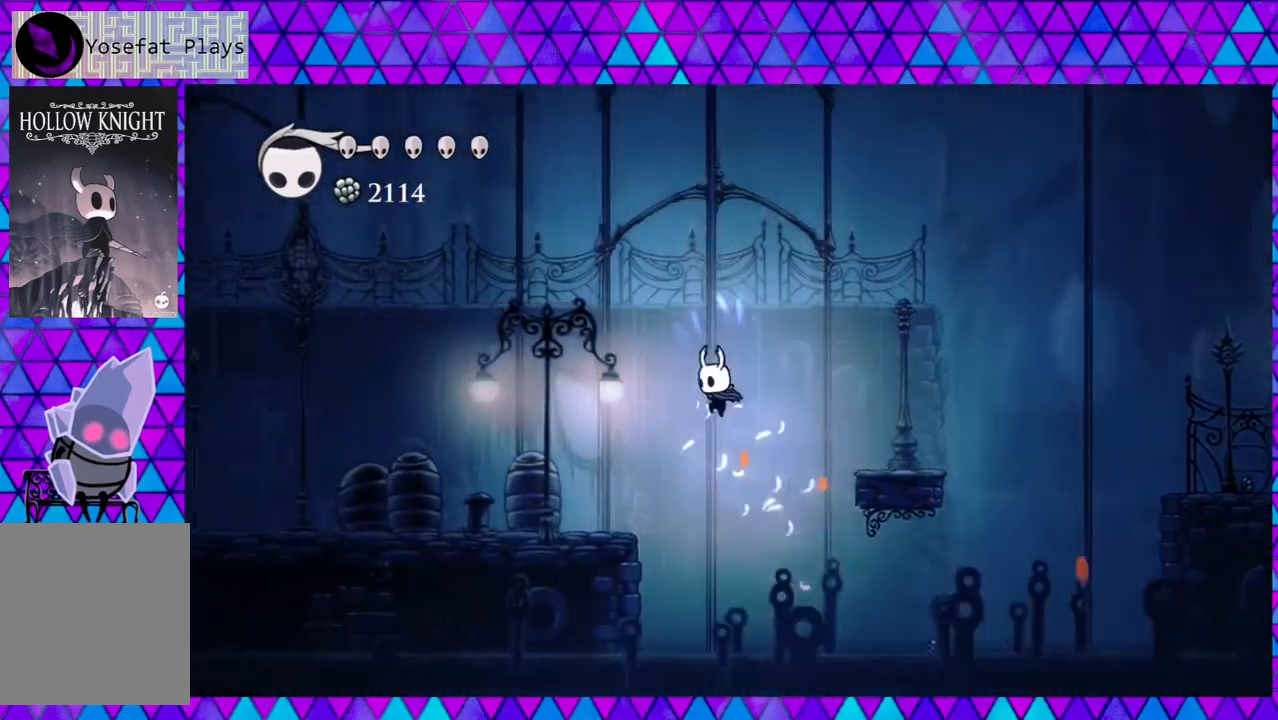
{"buttons": ["R2", "DPAD_LEFT"], "left_stick": "center", "right_stick": "center", "events": [[117, "B", "up"], [133, "R2", "down"]]}
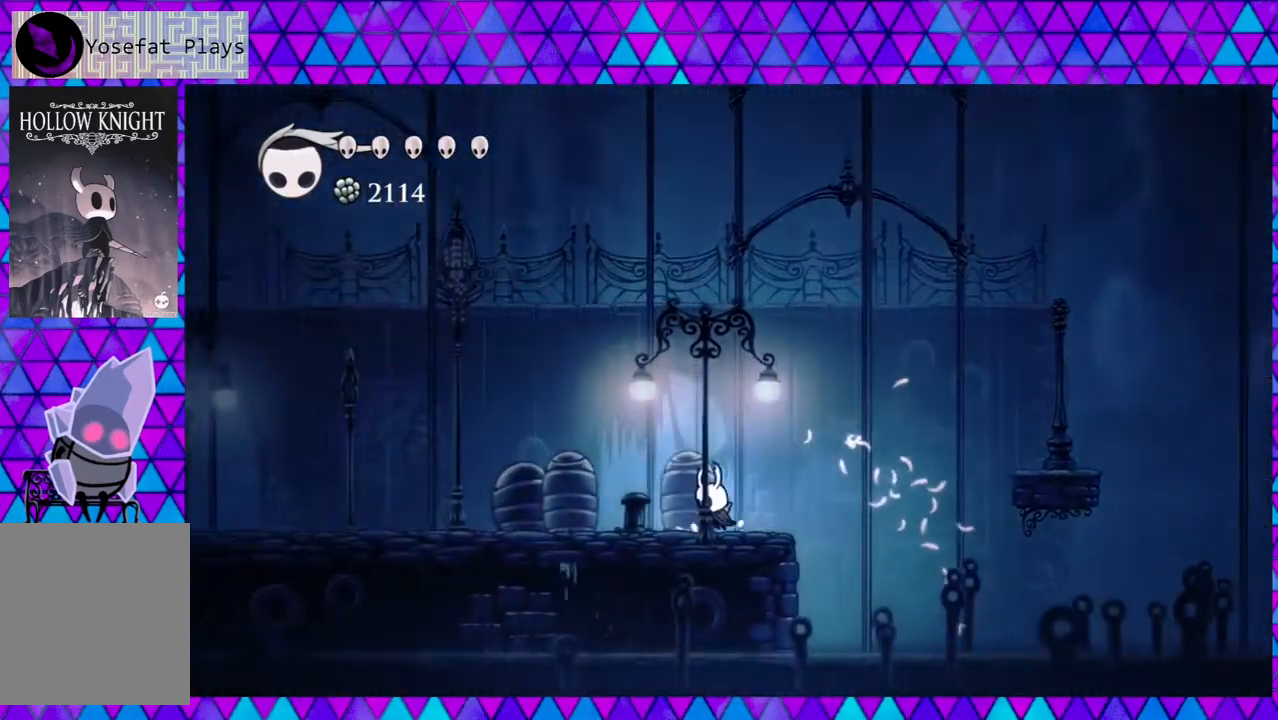
{"buttons": ["R2", "DPAD_LEFT"], "left_stick": "center", "right_stick": "center", "events": [[17, "R2", "up"], [200, "R2", "down"]]}
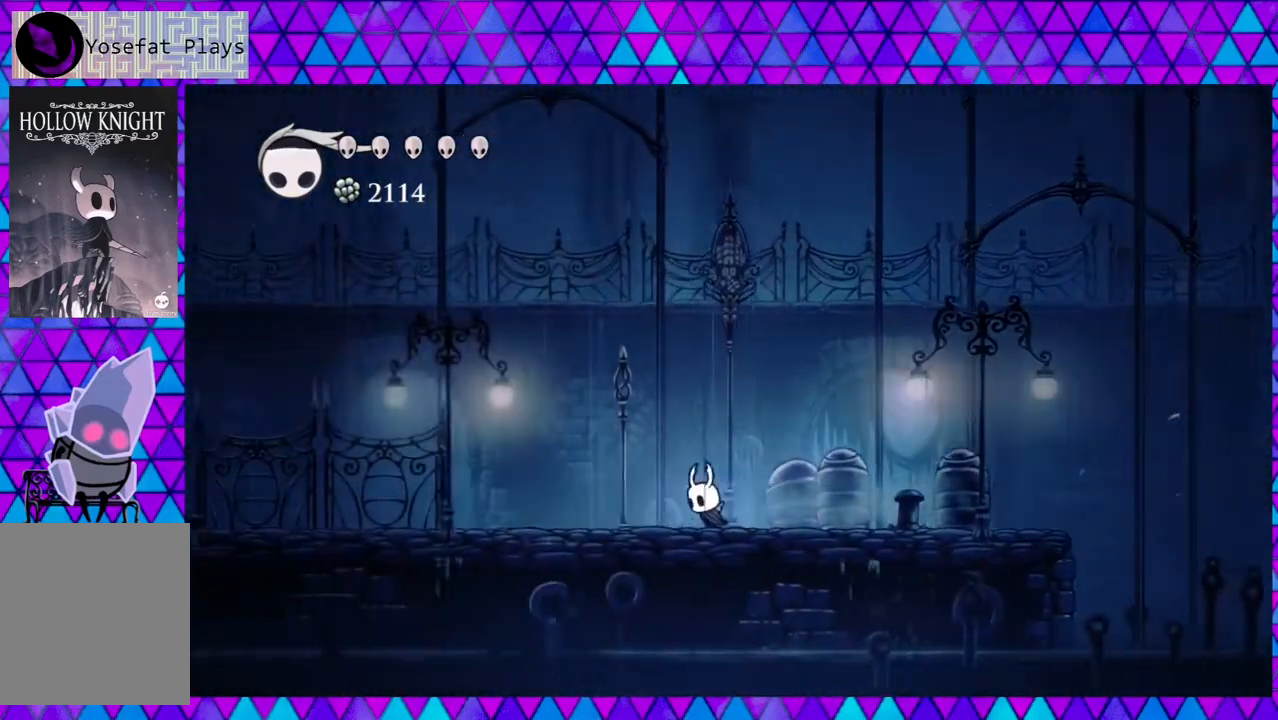
{"buttons": ["R2", "DPAD_LEFT"], "left_stick": "center", "right_stick": "center", "events": [[150, "R2", "up"], [367, "R2", "down"]]}
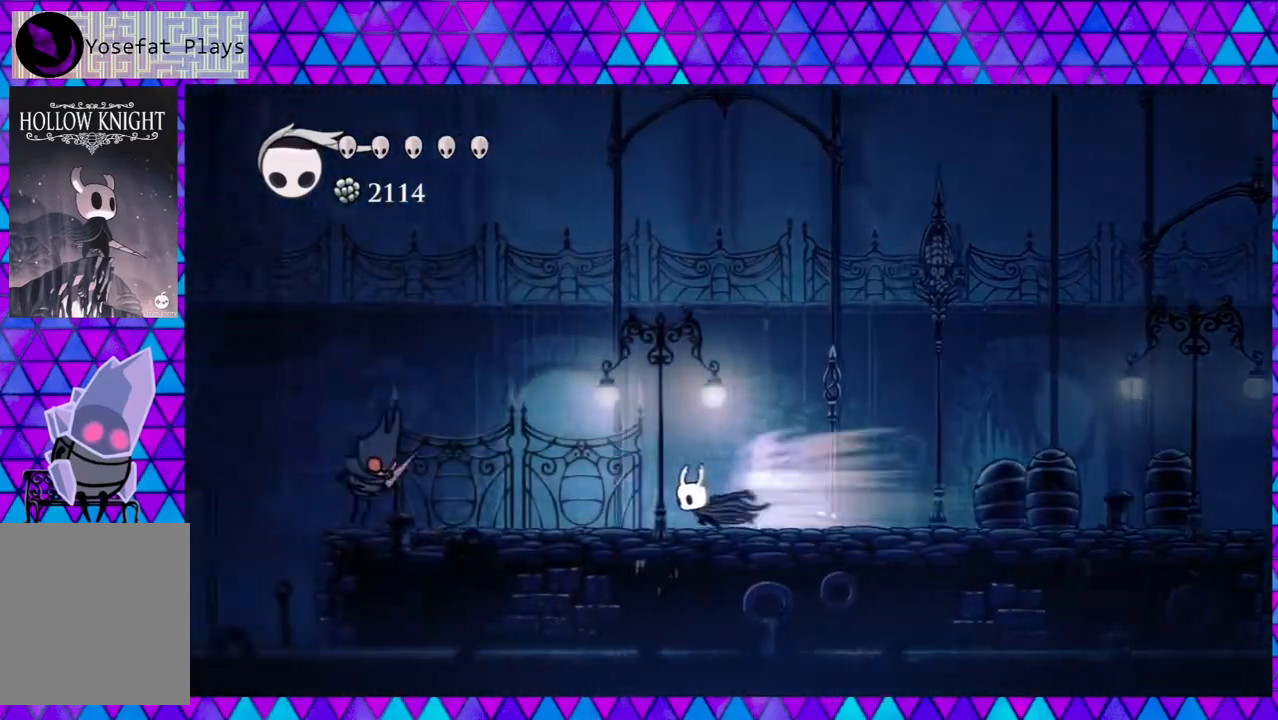
{"buttons": ["Y", "DPAD_LEFT"], "left_stick": "center", "right_stick": "center", "events": [[183, "R2", "up"], [417, "Y", "down"]]}
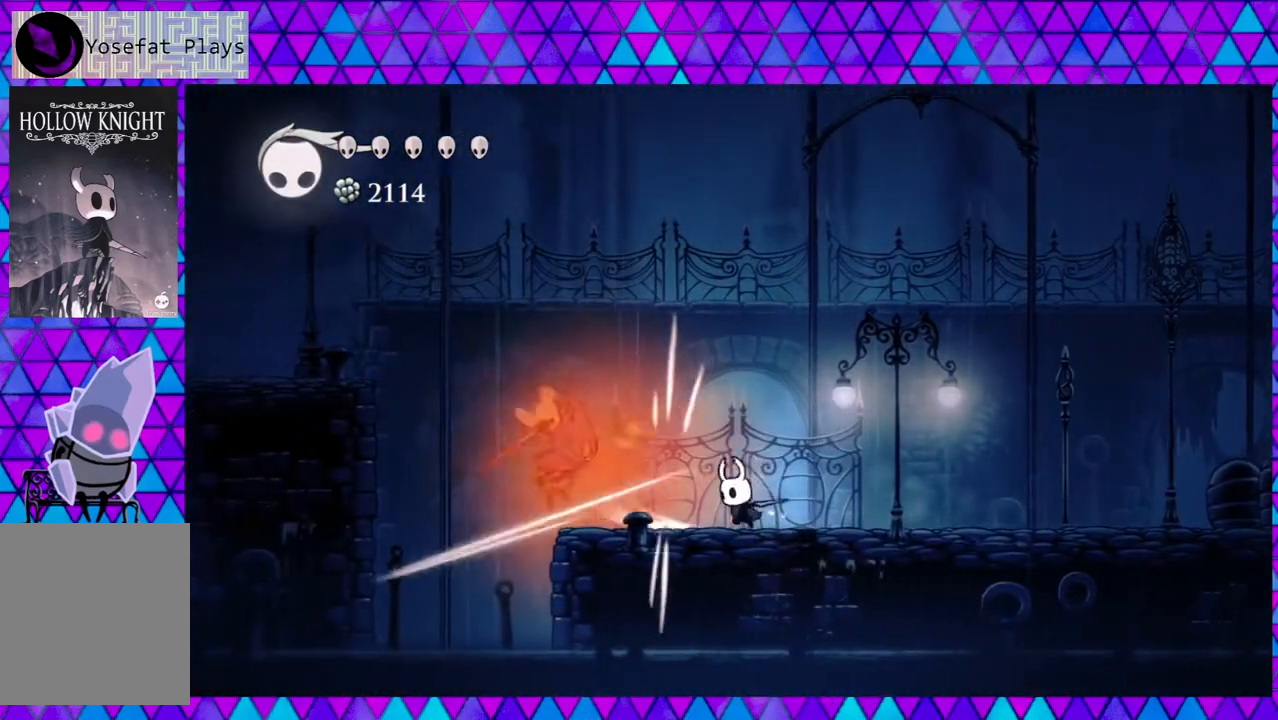
{"buttons": ["B", "DPAD_LEFT"], "left_stick": "center", "right_stick": "center", "events": [[150, "Y", "up"], [200, "DPAD_LEFT", "up"], [333, "B", "down"], [467, "DPAD_LEFT", "down"]]}
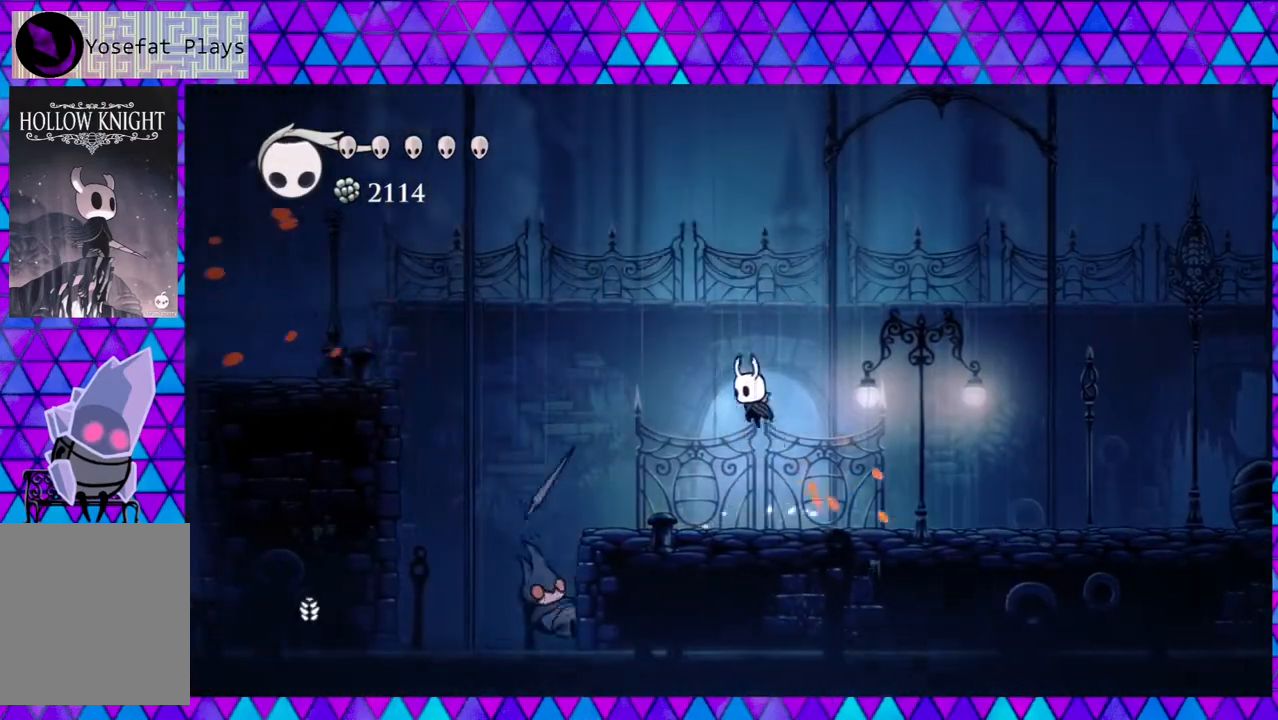
{"buttons": ["R2", "DPAD_LEFT"], "left_stick": "center", "right_stick": "center", "events": [[400, "R2", "down"], [450, "B", "up"]]}
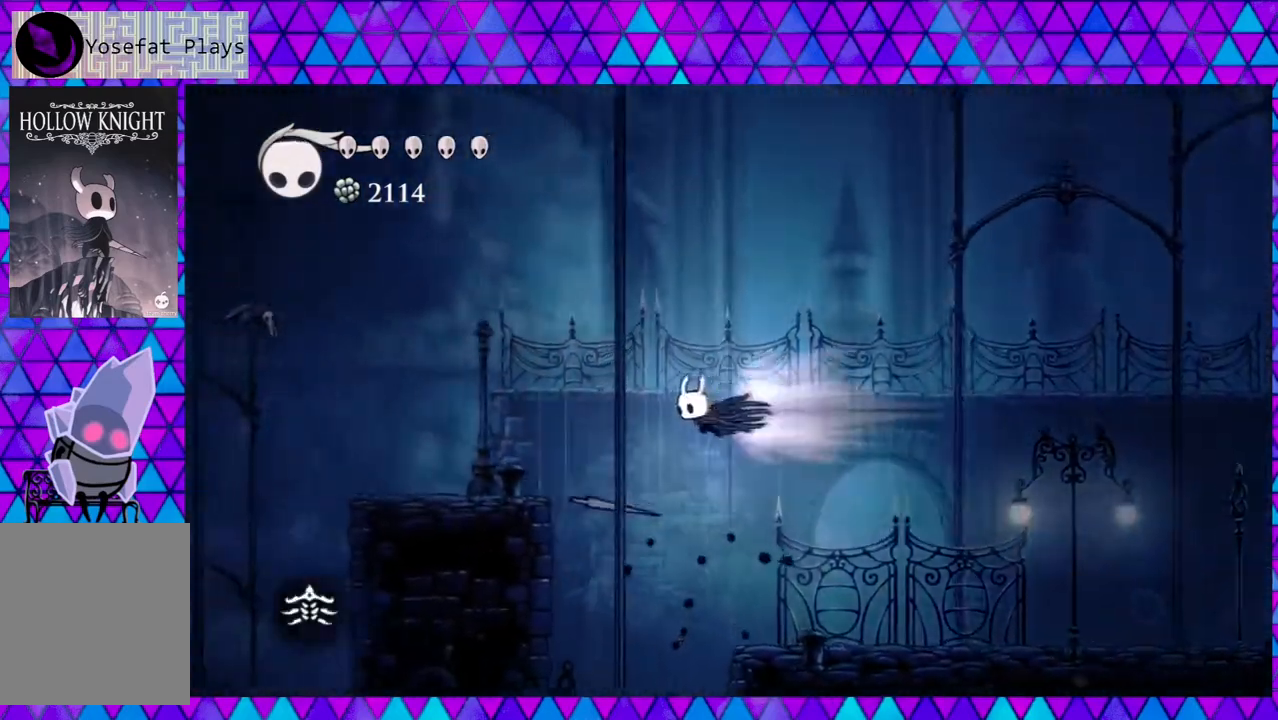
{"buttons": ["DPAD_LEFT"], "left_stick": "center", "right_stick": "center", "events": [[400, "R2", "up"]]}
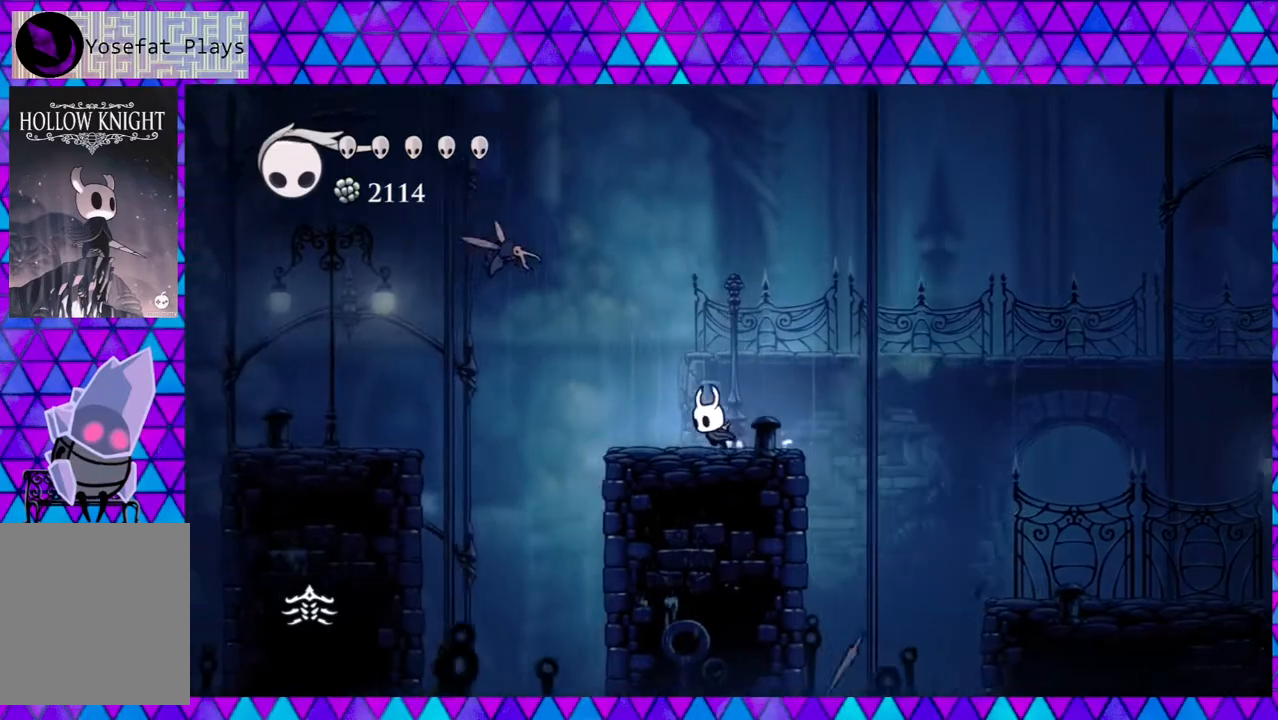
{"buttons": ["B", "Y", "DPAD_LEFT"], "left_stick": "center", "right_stick": "center", "events": [[67, "B", "down"], [250, "Y", "down"]]}
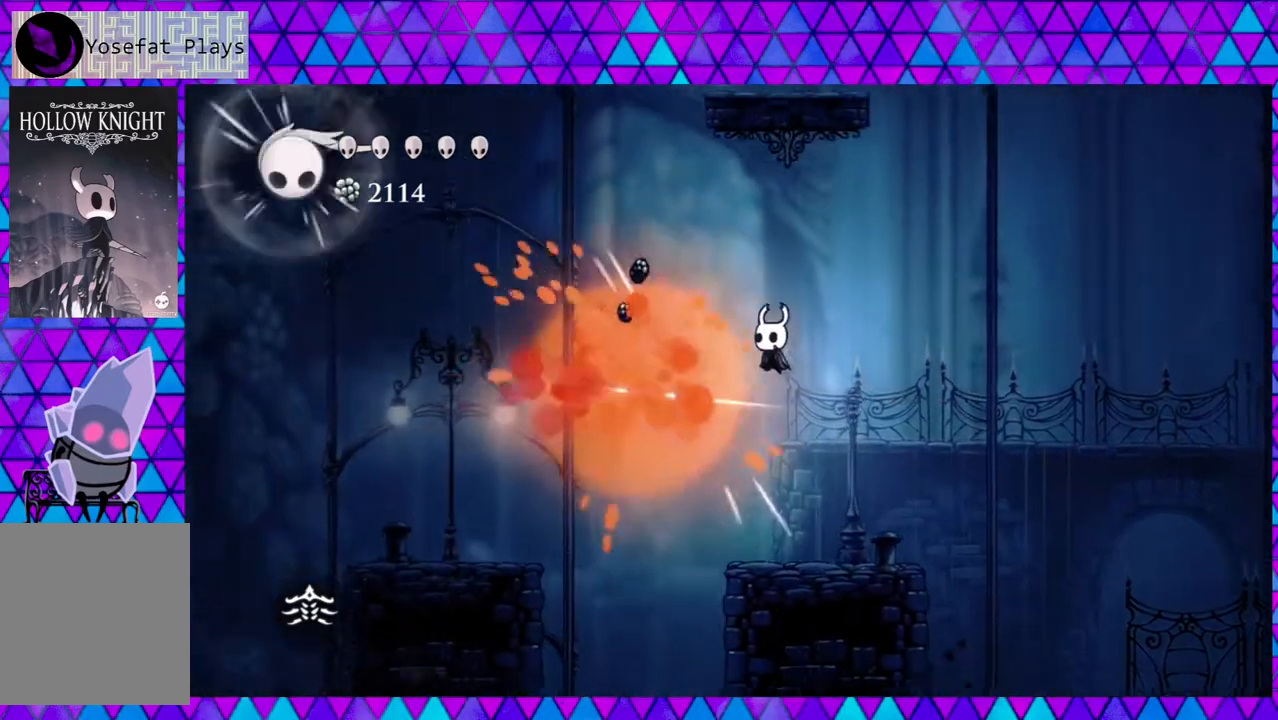
{"buttons": ["R2", "DPAD_LEFT"], "left_stick": "center", "right_stick": "center", "events": [[150, "Y", "up"], [183, "B", "up"], [333, "R2", "down"]]}
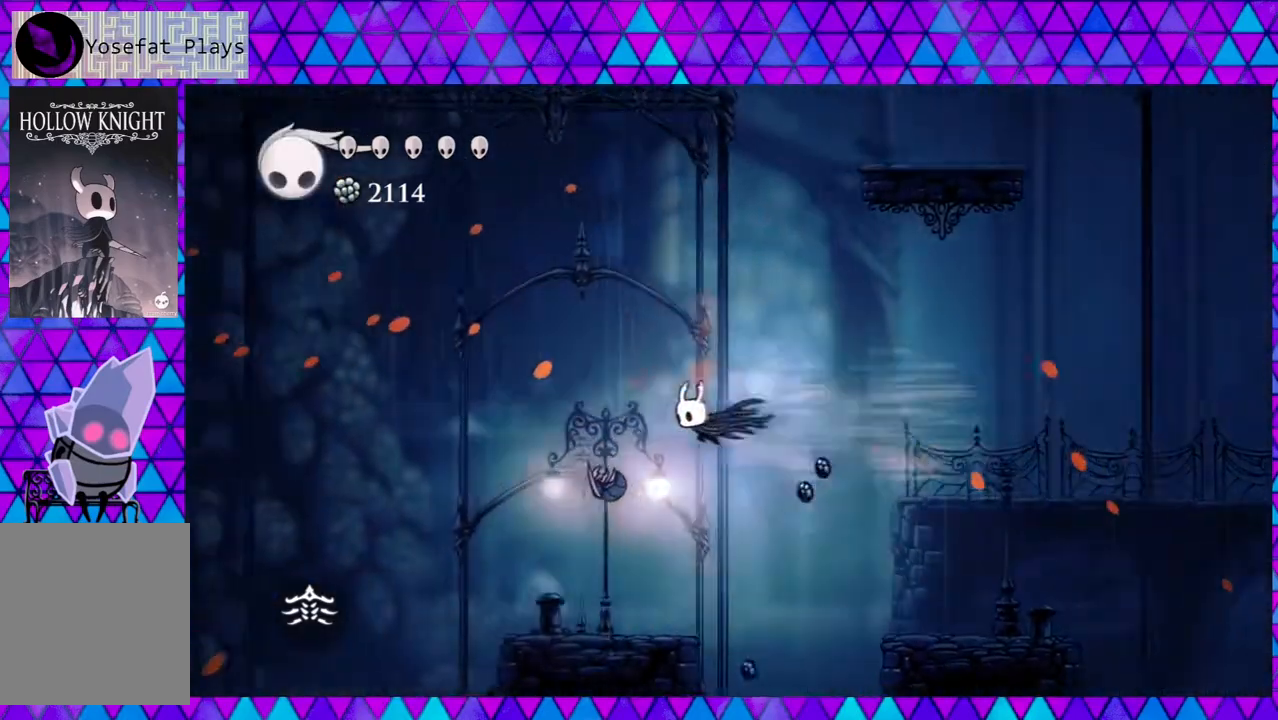
{"buttons": ["DPAD_LEFT"], "left_stick": "center", "right_stick": "center", "events": [[67, "R2", "up"], [200, "DPAD_LEFT", "up"], [383, "DPAD_LEFT", "down"]]}